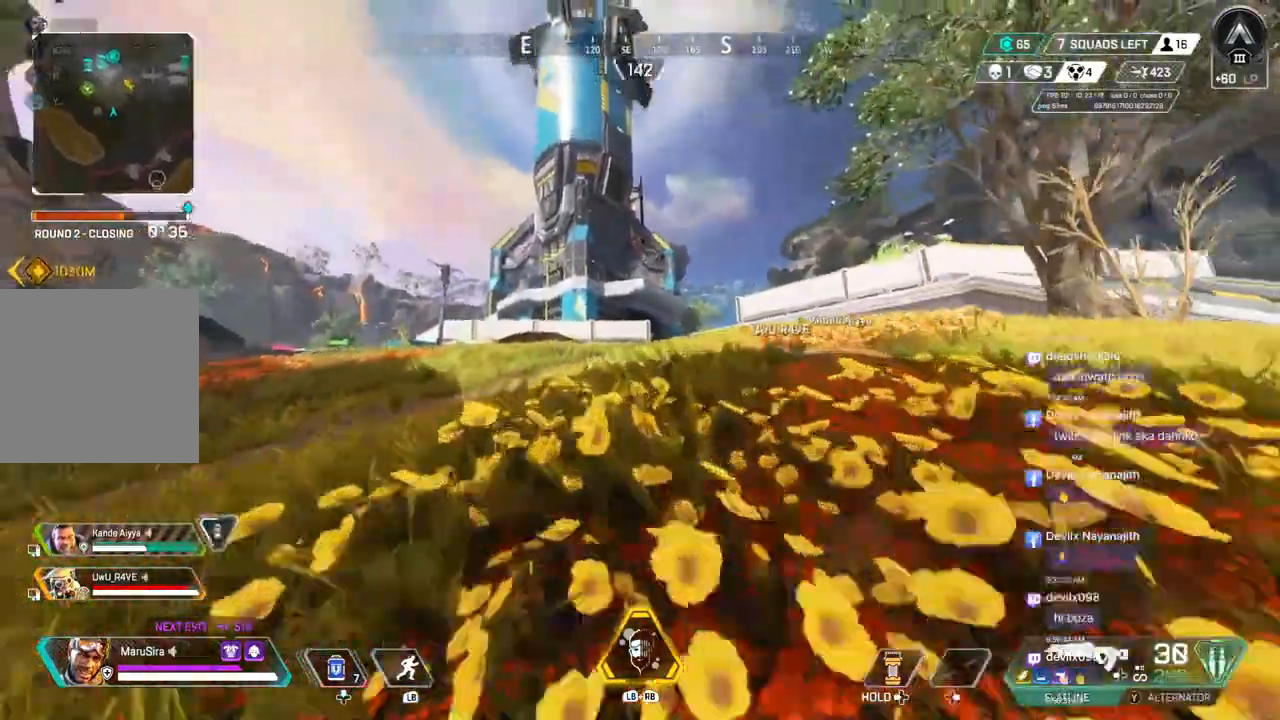
Gameplay with a controller (Xbox layout); each line is a JSON object with the inputs held at the frame after it. "events" lists button and stick changes between this image and that frame as [ms after this image, input, new state], when the widget could be followed in between. Not read: HOME L3.
{"buttons": [], "left_stick": "up-left", "right_stick": "center", "events": [[167, "B", "up"], [300, "L2", "down"], [400, "L2", "up"]]}
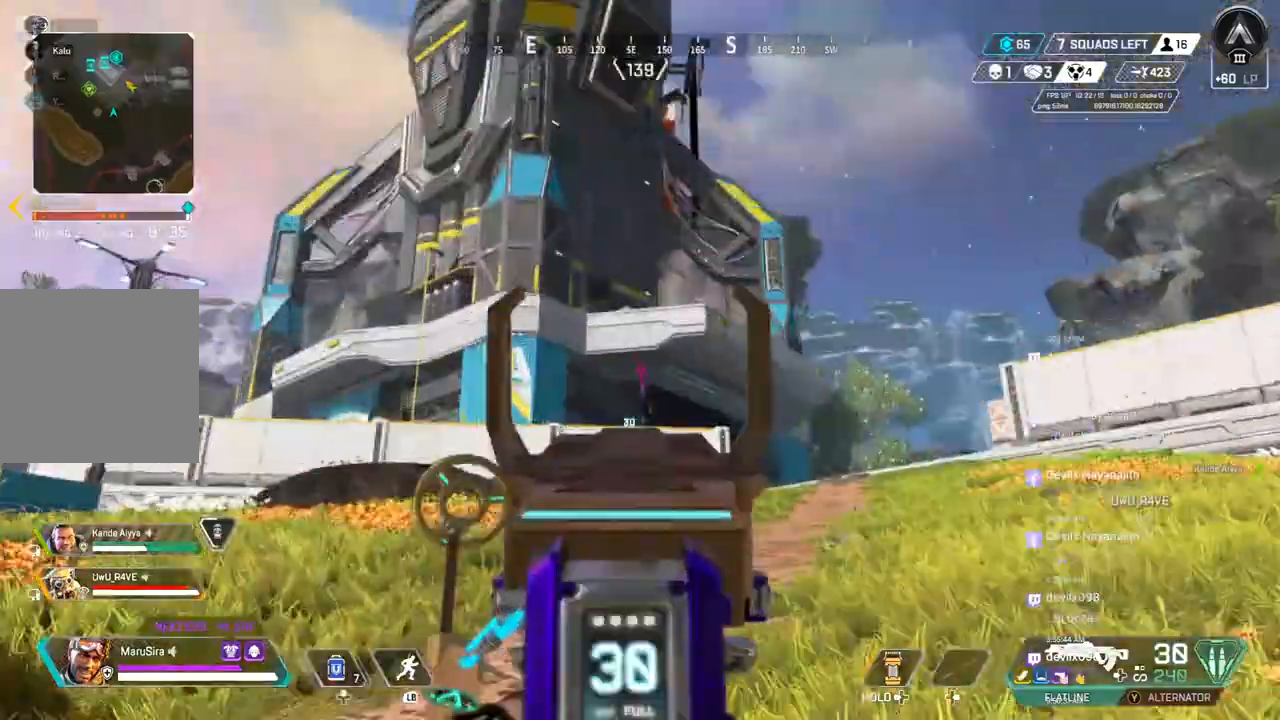
{"buttons": ["R2"], "left_stick": "up-right", "right_stick": "center", "events": [[300, "left_stick", "up-right"], [500, "R2", "down"]]}
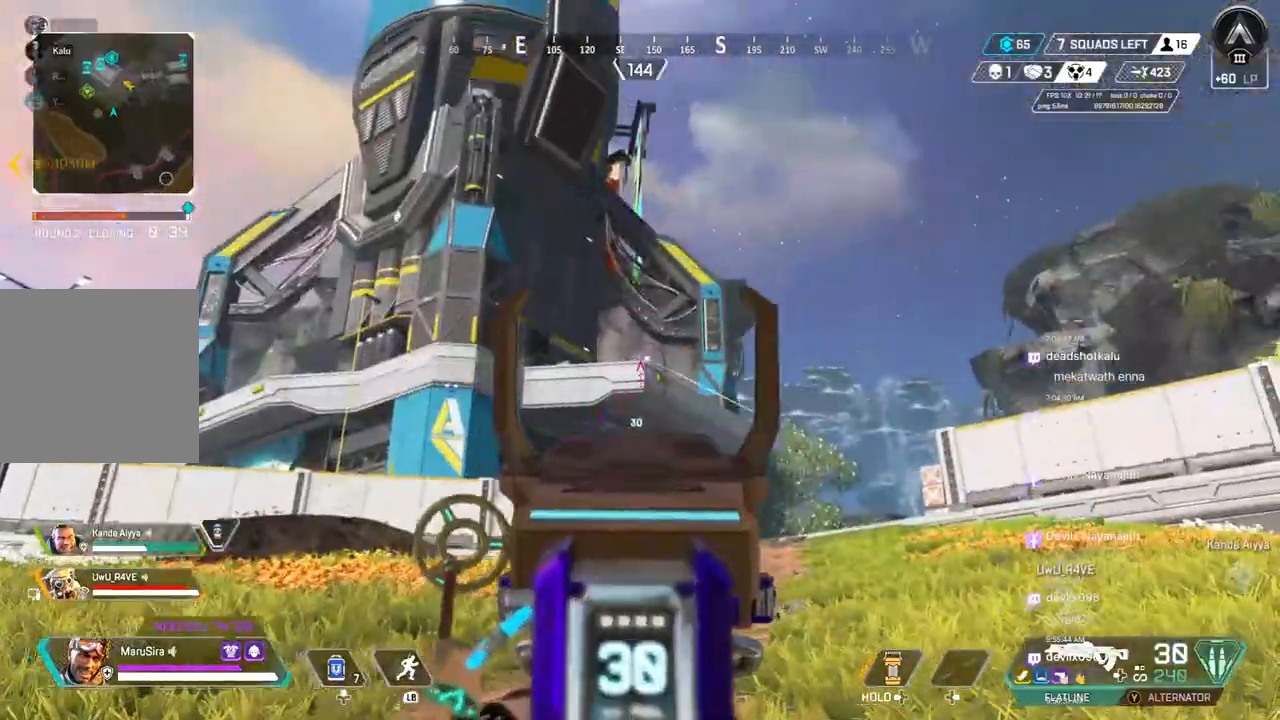
{"buttons": ["R2"], "left_stick": "up-right", "right_stick": "center", "events": []}
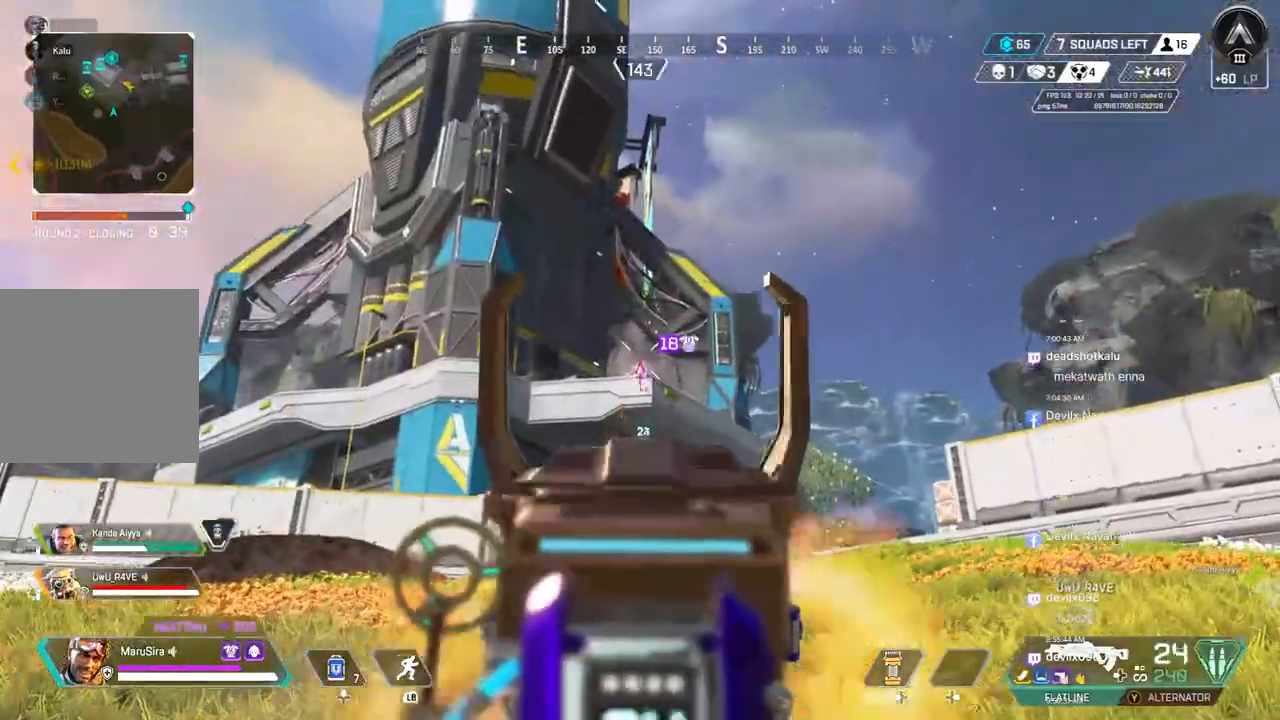
{"buttons": ["R2"], "left_stick": "up-left", "right_stick": "center", "events": [[200, "left_stick", "up"], [300, "left_stick", "up-left"]]}
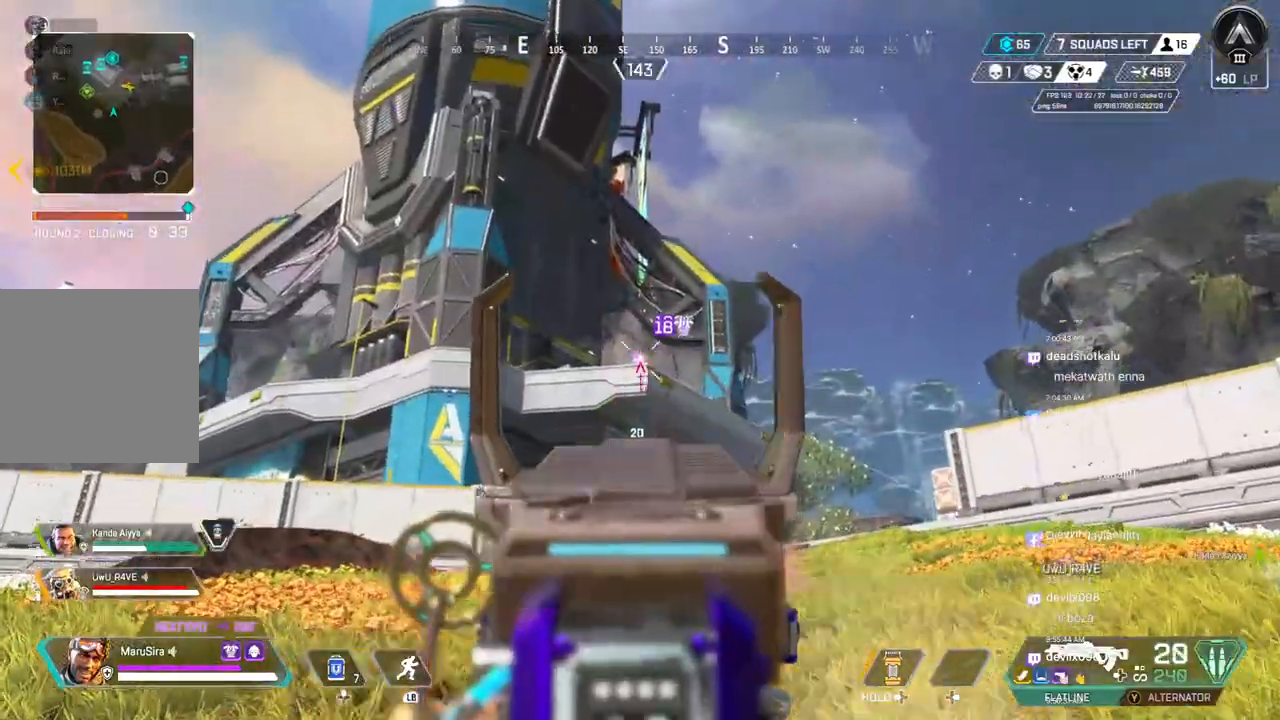
{"buttons": ["R2"], "left_stick": "up-right", "right_stick": "center", "events": [[167, "left_stick", "up-right"], [267, "left_stick", "up"], [500, "left_stick", "up-right"]]}
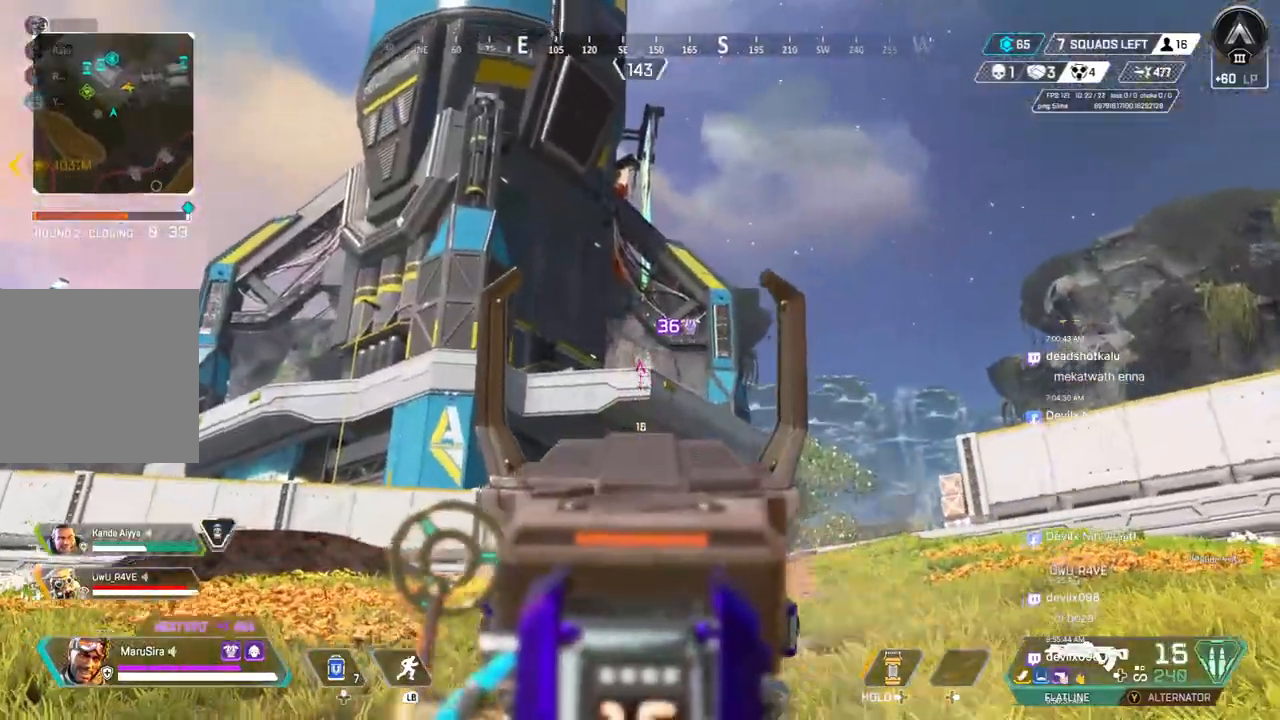
{"buttons": ["L2"], "left_stick": "up", "right_stick": "center", "events": [[167, "left_stick", "up-left"], [433, "L2", "down"], [433, "left_stick", "up"], [500, "R2", "up"]]}
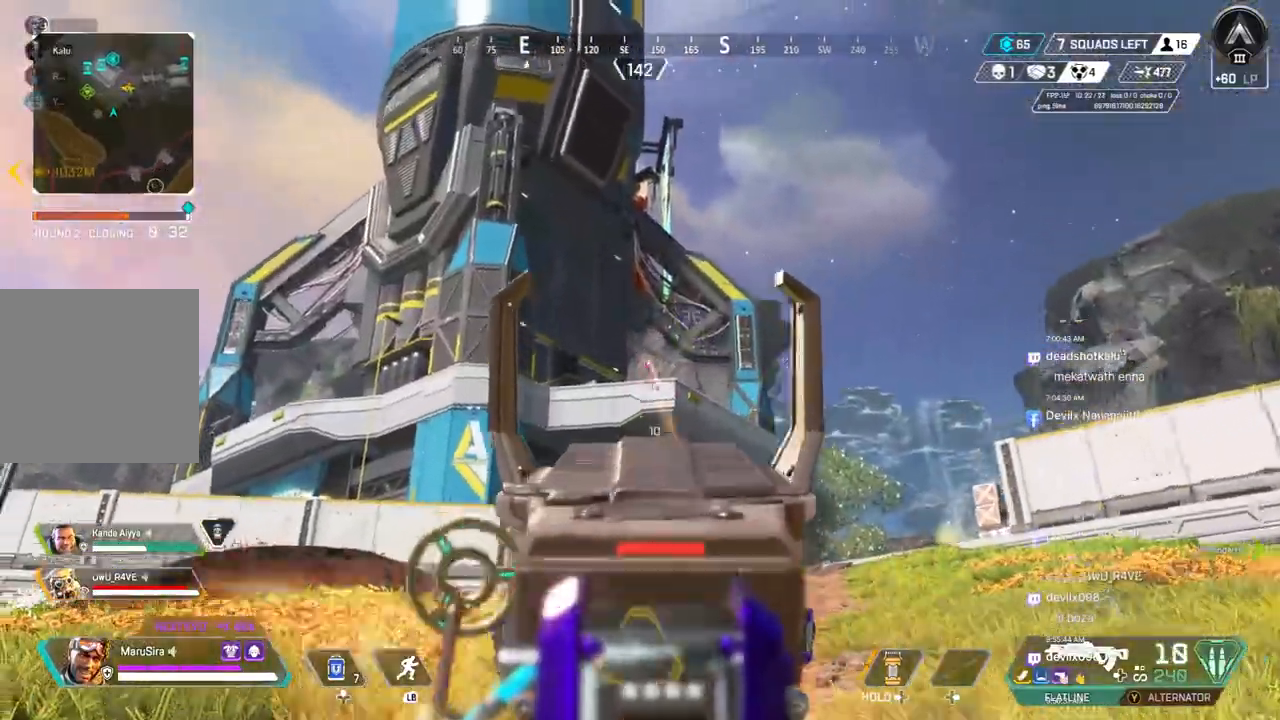
{"buttons": ["B"], "left_stick": "up", "right_stick": "center", "events": [[33, "left_stick", "up-left"], [67, "L2", "up"], [200, "left_stick", "up"], [433, "B", "down"]]}
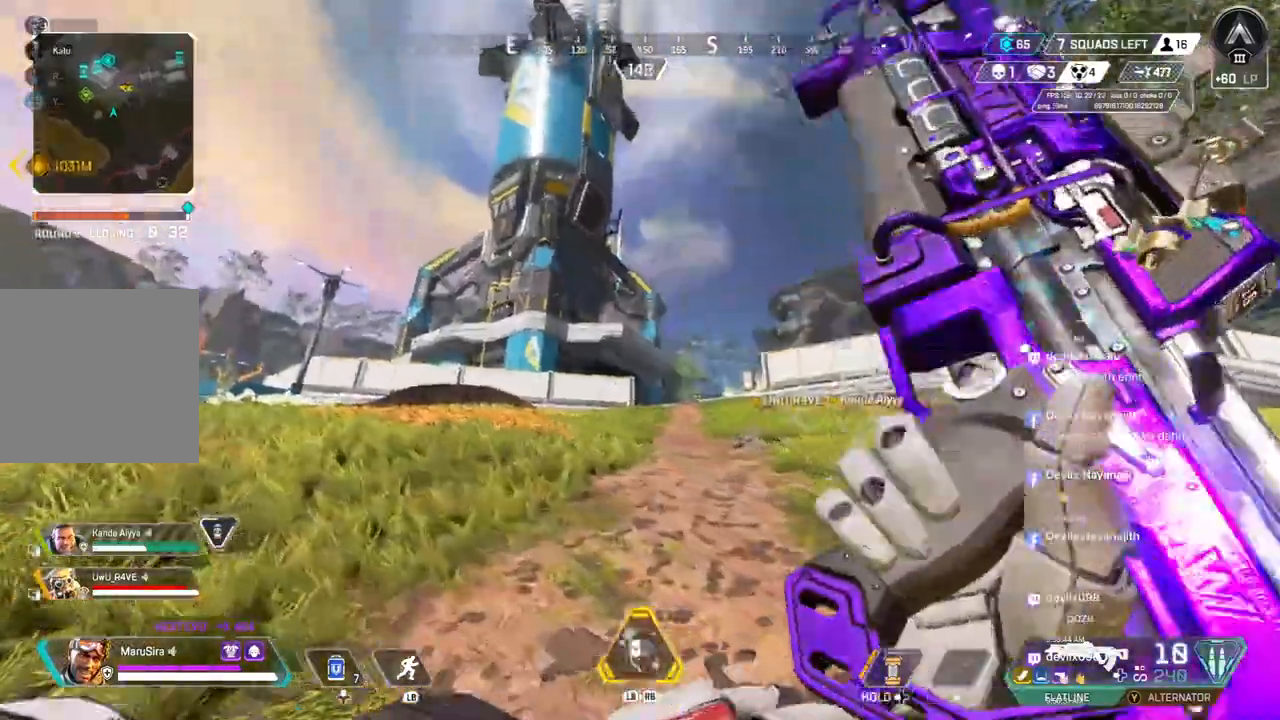
{"buttons": [], "left_stick": "up", "right_stick": "center", "events": [[200, "A", "down"], [333, "B", "up"], [367, "A", "up"]]}
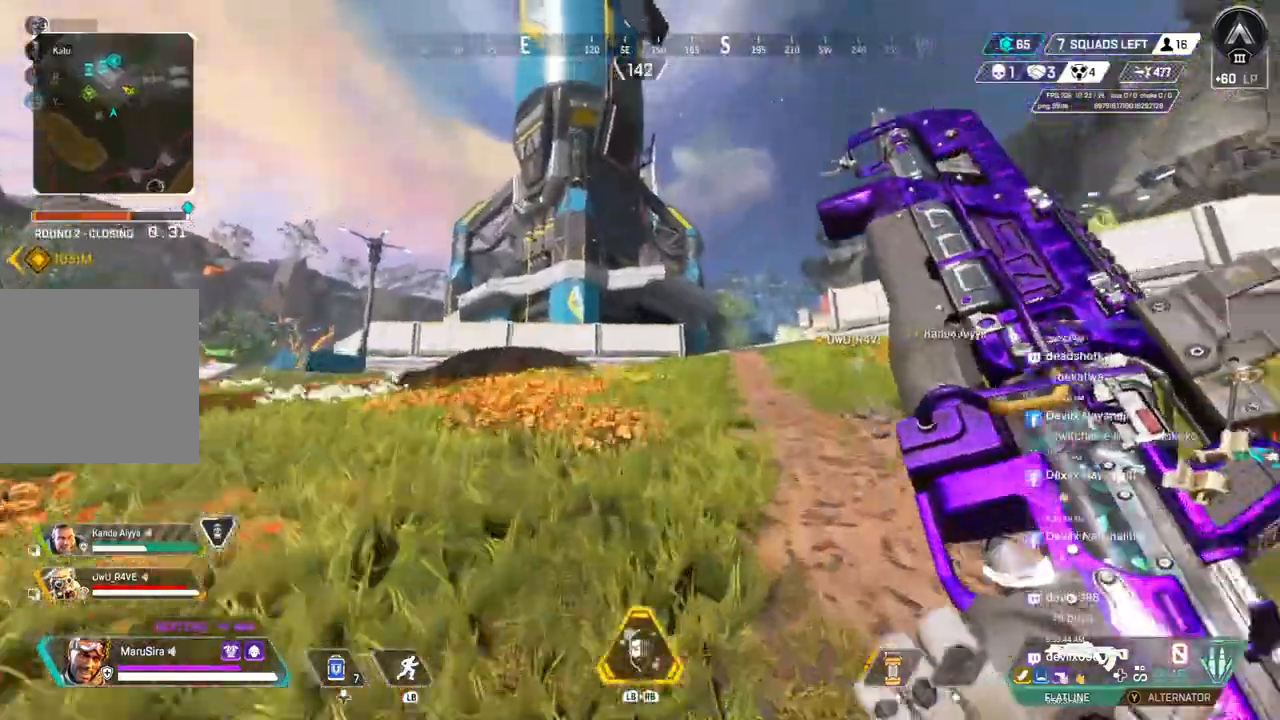
{"buttons": [], "left_stick": "up", "right_stick": "center", "events": []}
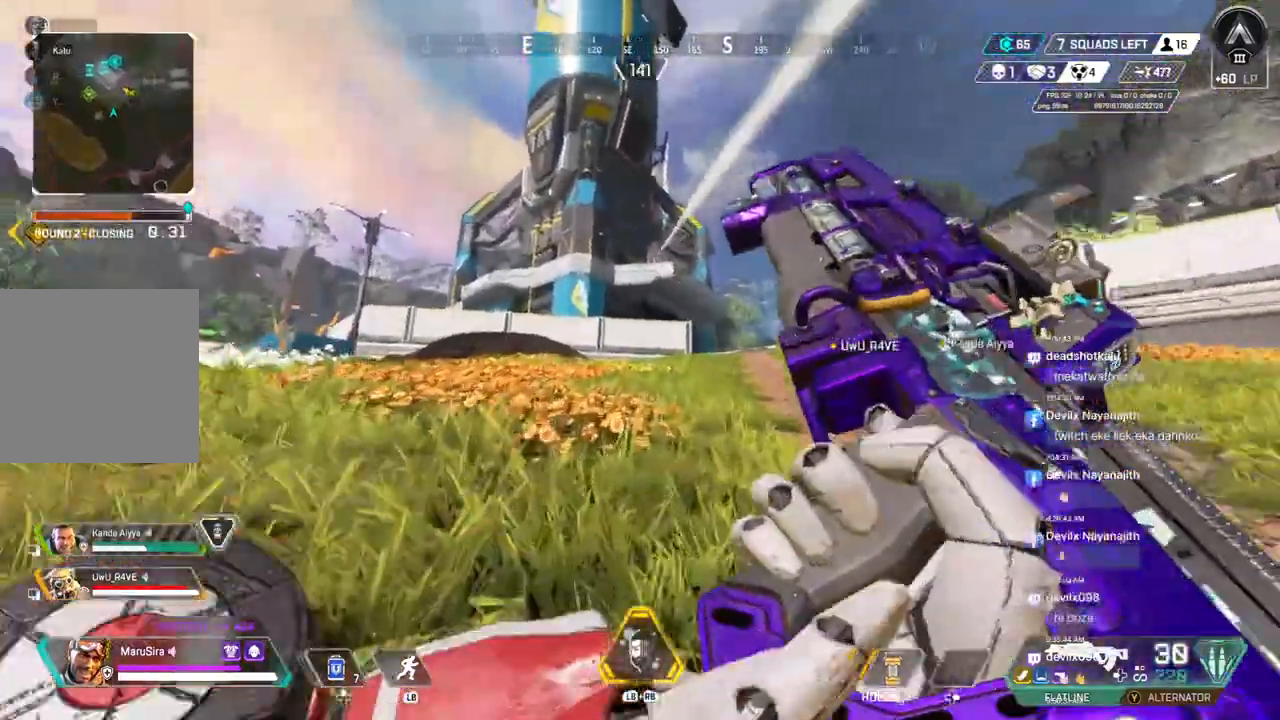
{"buttons": [], "left_stick": "up", "right_stick": "center", "events": [[67, "right_stick", "up-right"], [133, "right_stick", "center"]]}
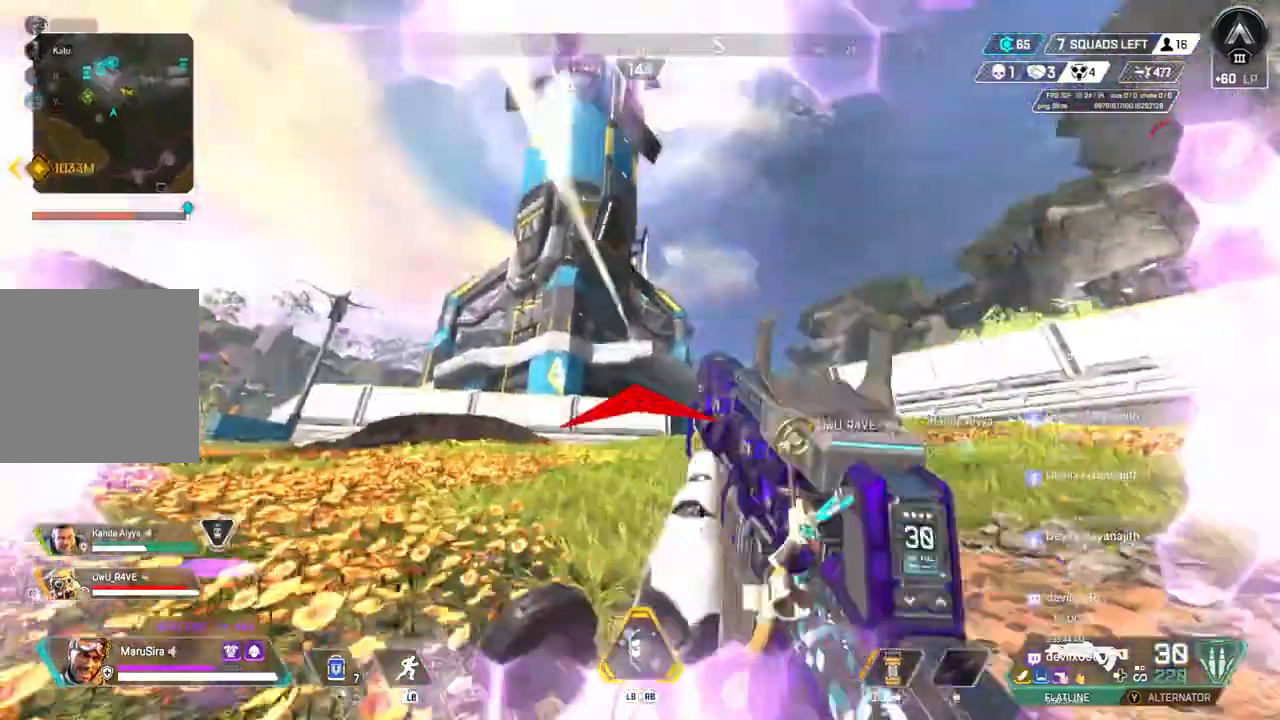
{"buttons": ["R2"], "left_stick": "up-left", "right_stick": "center", "events": [[100, "L2", "down"], [200, "L2", "up"], [267, "left_stick", "up-left"], [500, "R2", "down"]]}
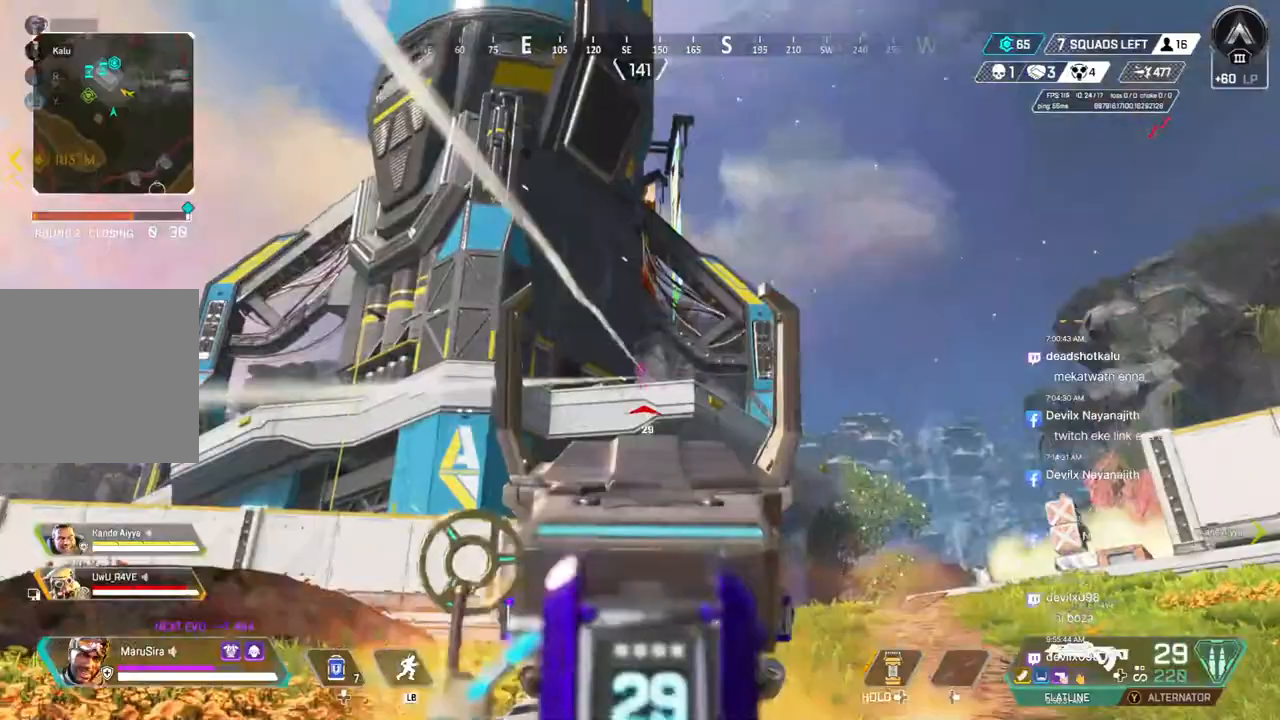
{"buttons": ["R2"], "left_stick": "left", "right_stick": "center", "events": [[267, "left_stick", "left"]]}
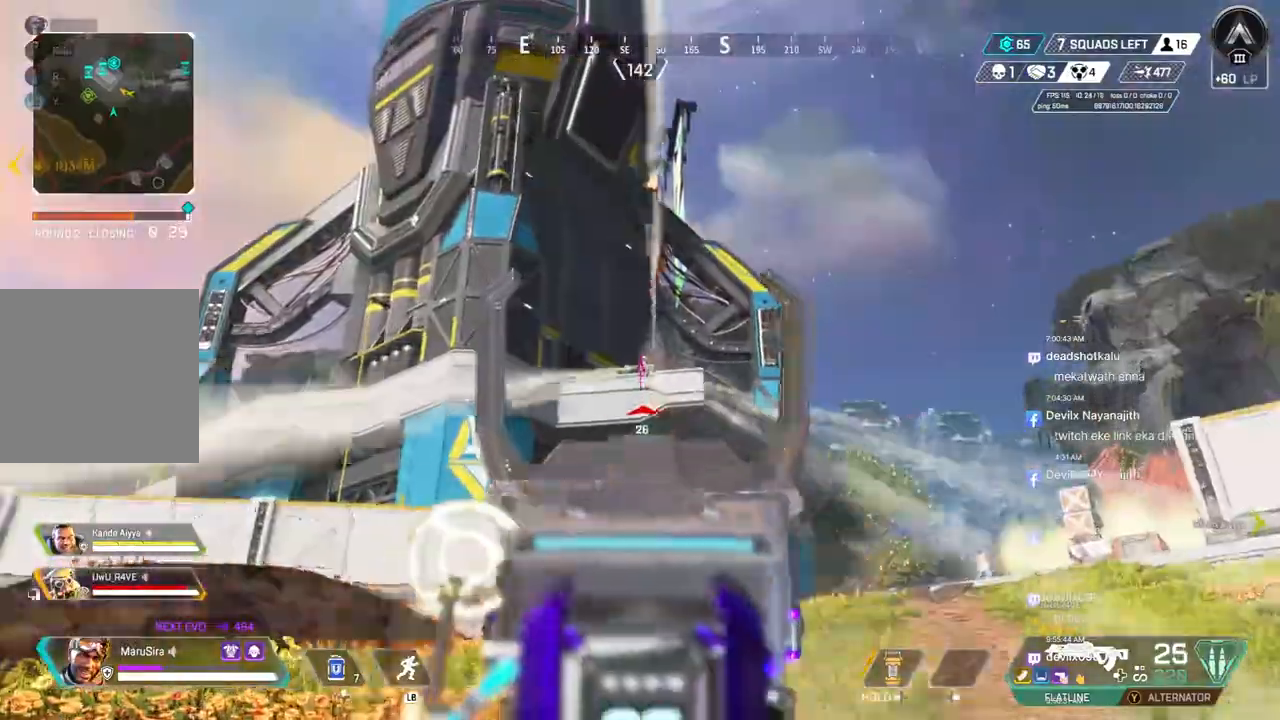
{"buttons": ["R2"], "left_stick": "left", "right_stick": "center", "events": [[67, "left_stick", "right"], [333, "left_stick", "left"]]}
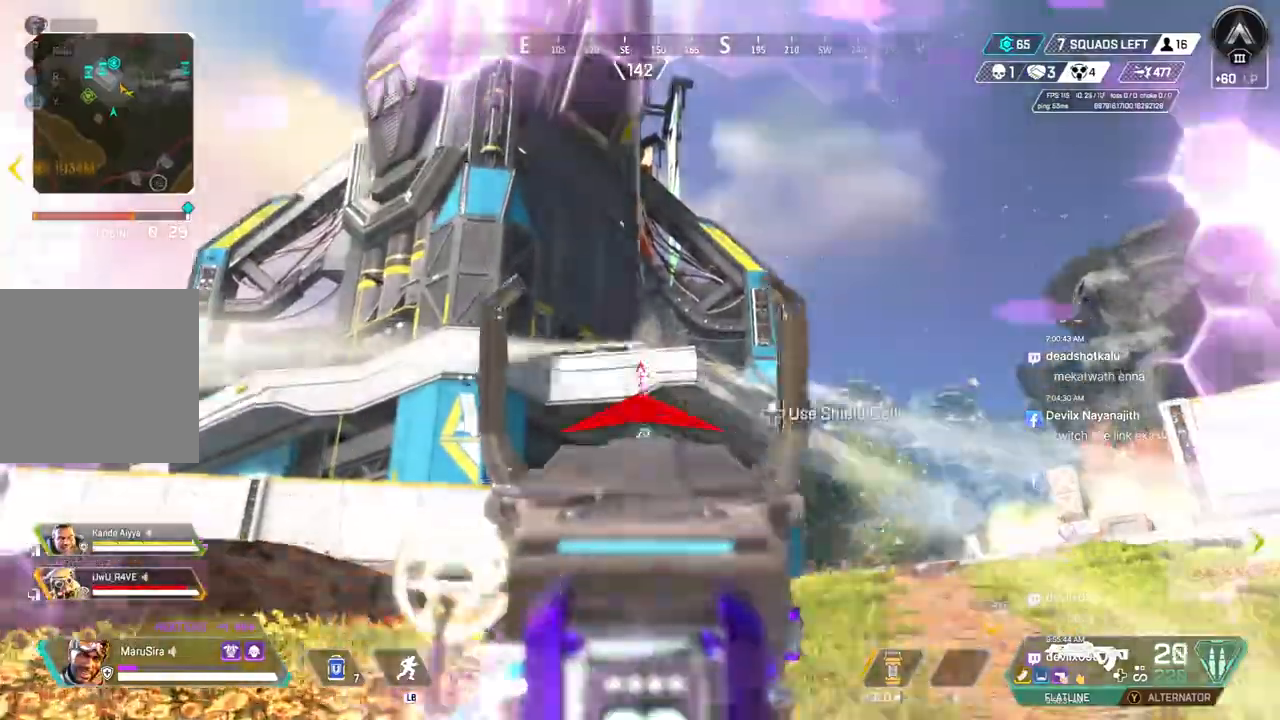
{"buttons": ["R2"], "left_stick": "right", "right_stick": "center", "events": [[200, "left_stick", "right"]]}
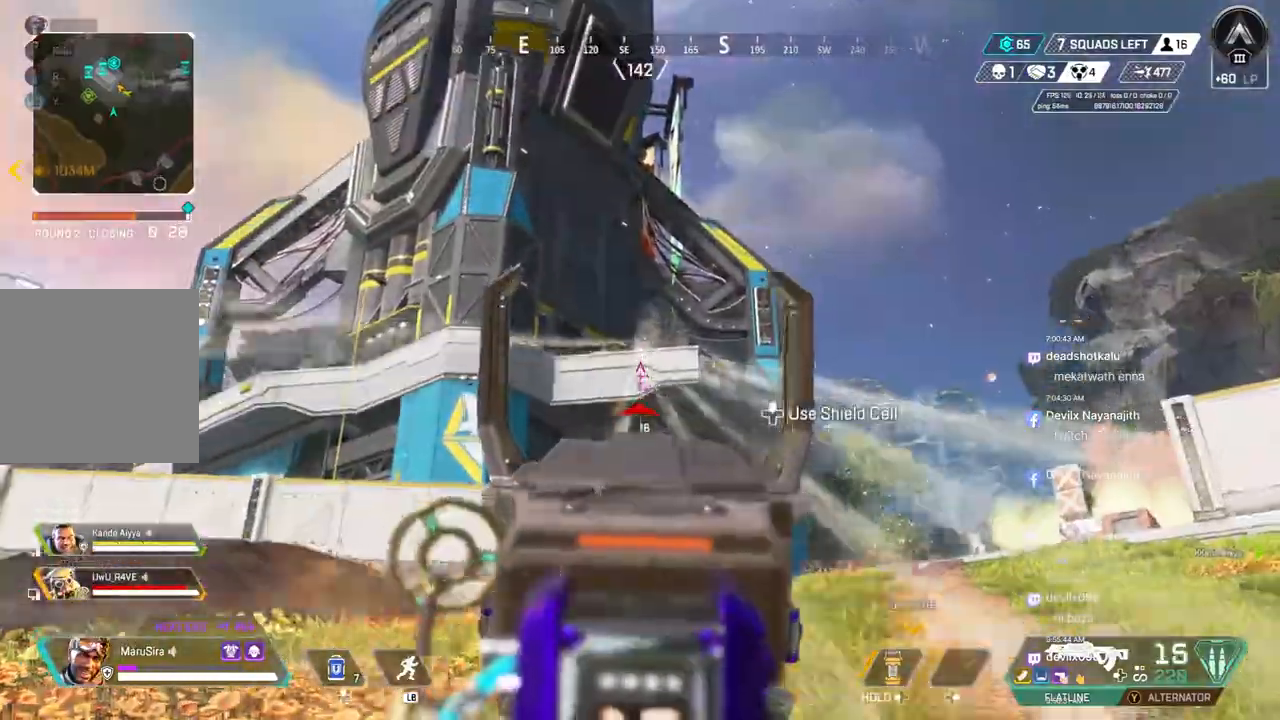
{"buttons": [], "left_stick": "up-left", "right_stick": "center"}
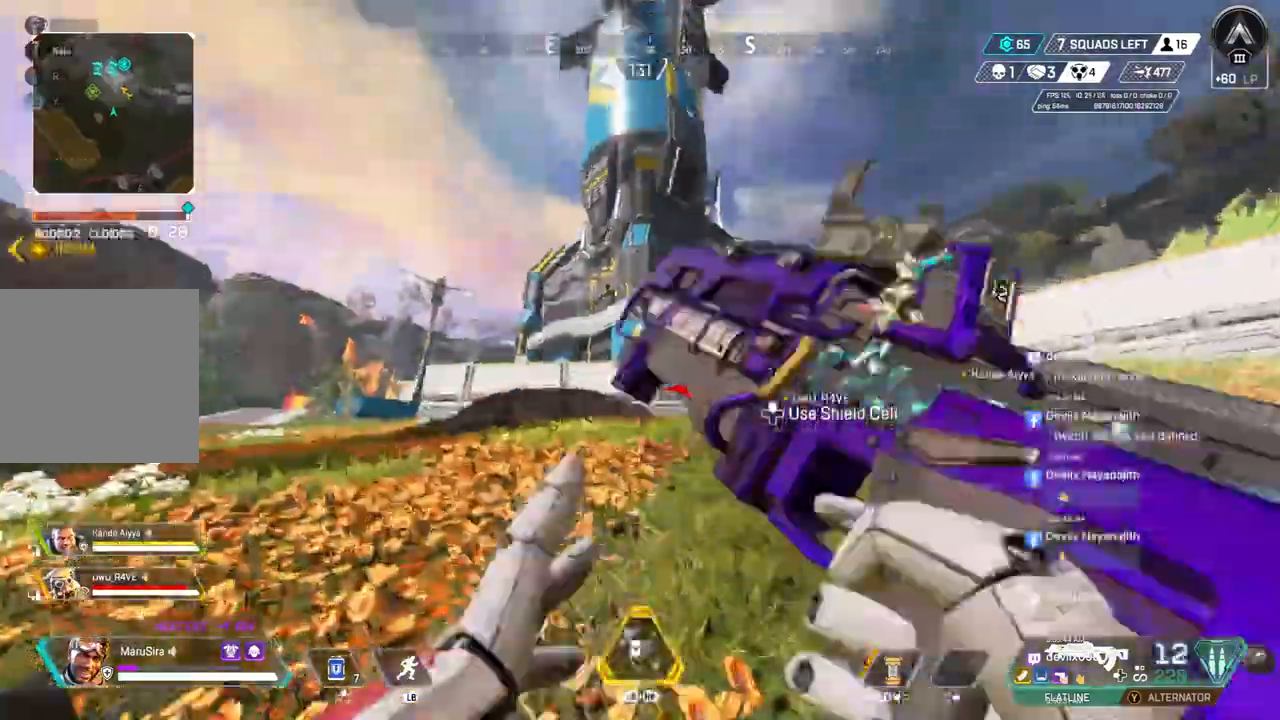
{"buttons": ["B"], "left_stick": "up-left", "right_stick": "center", "events": [[267, "B", "down"]]}
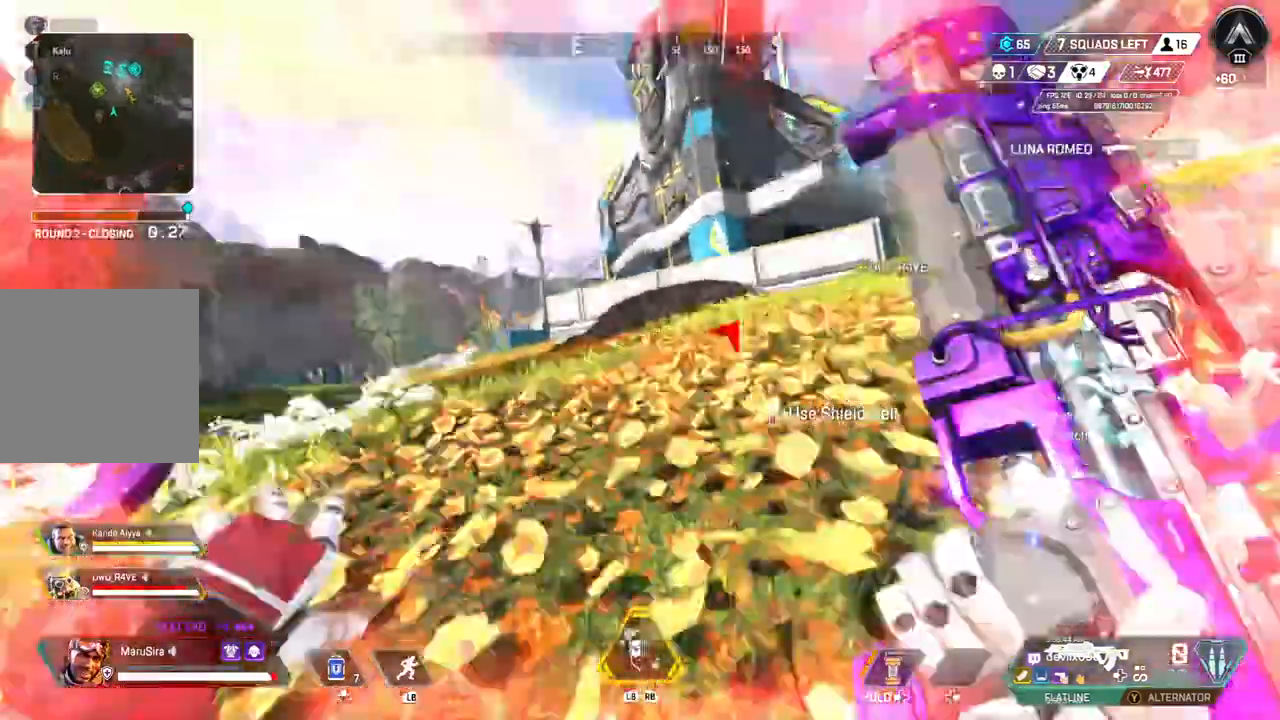
{"buttons": ["A", "B"], "left_stick": "up", "right_stick": "center", "events": [[33, "A", "down"], [67, "right_stick", "up-right"], [167, "left_stick", "up"], [200, "right_stick", "center"]]}
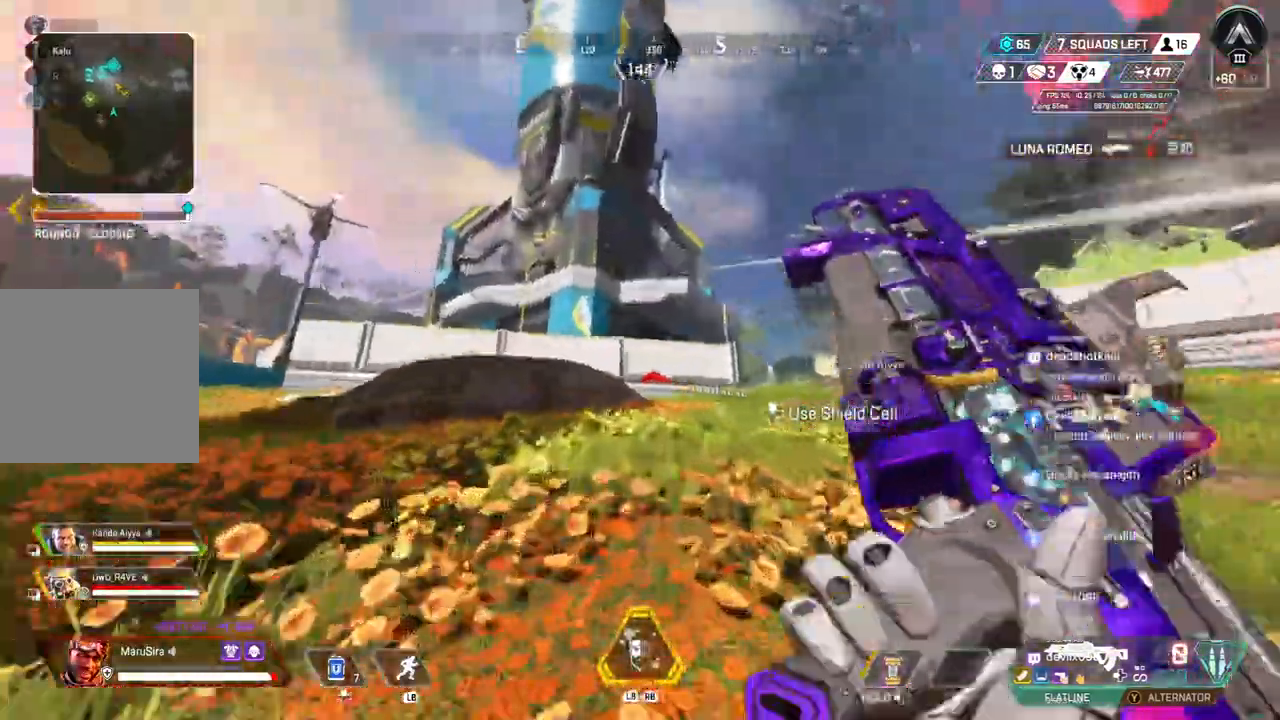
{"buttons": [], "left_stick": "up", "right_stick": "center", "events": [[200, "B", "up"], [233, "A", "up"]]}
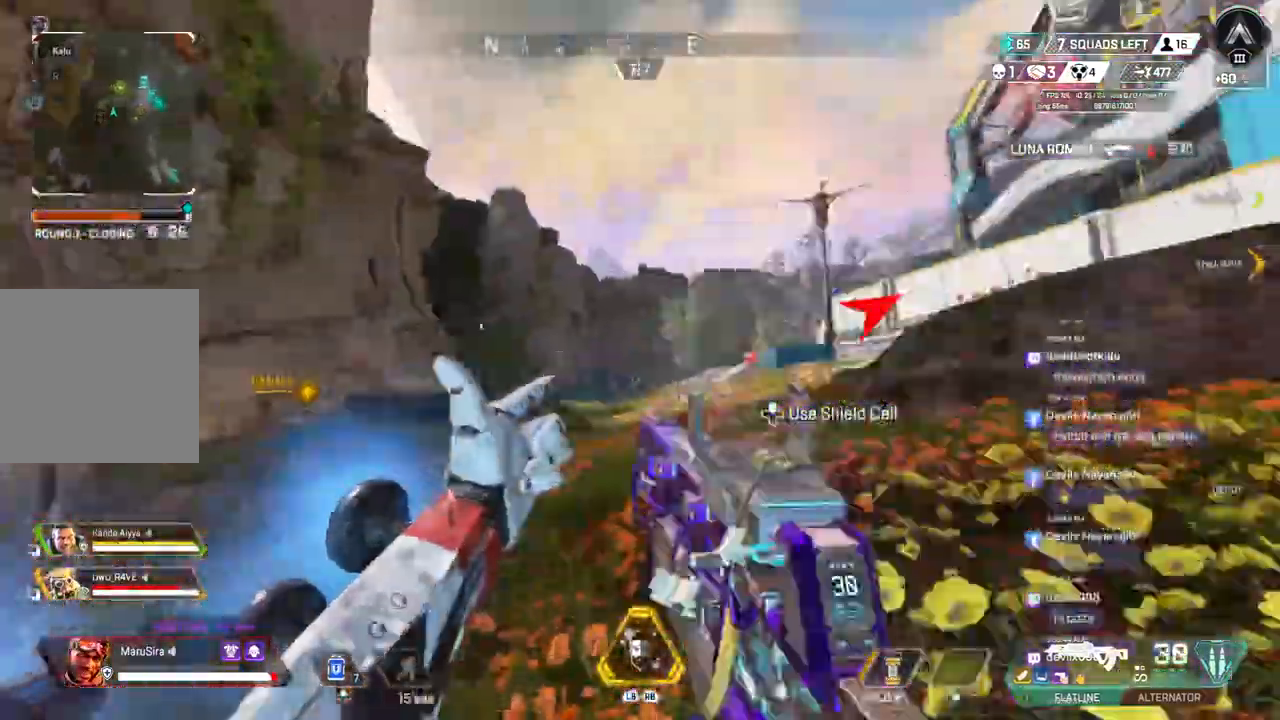
{"buttons": [], "left_stick": "up", "right_stick": "center", "events": []}
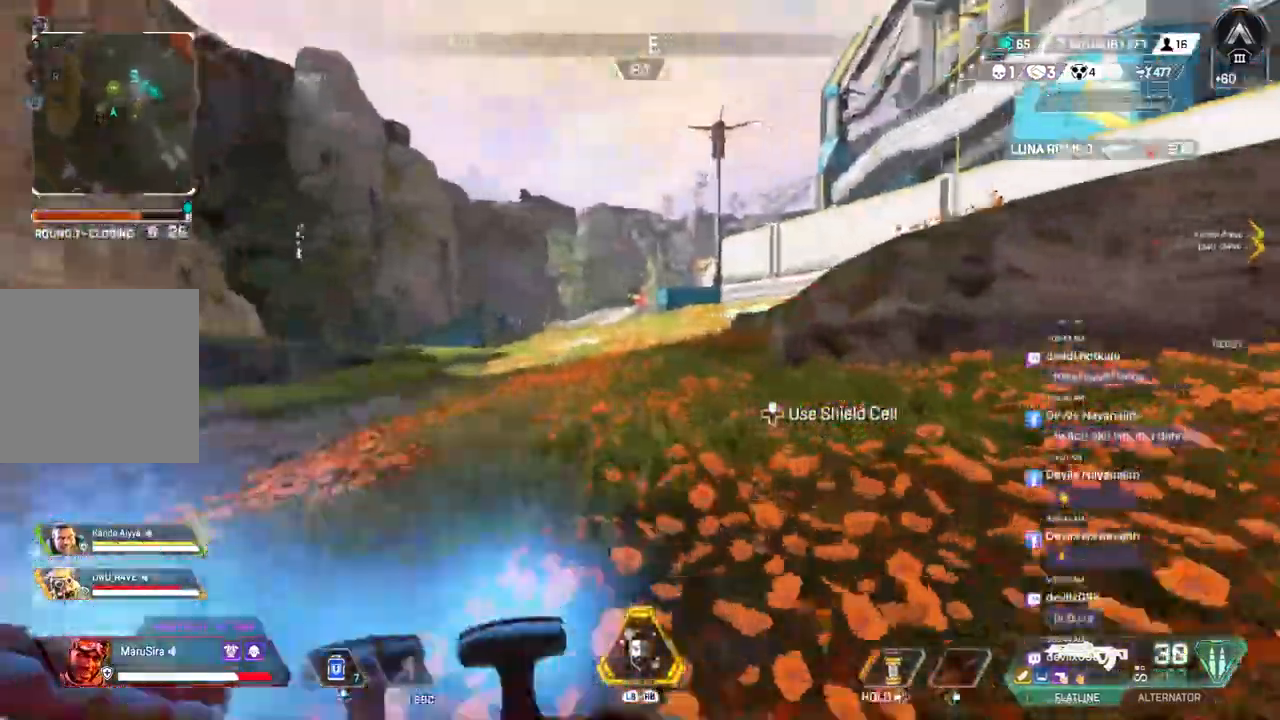
{"buttons": [], "left_stick": "up", "right_stick": "center", "events": []}
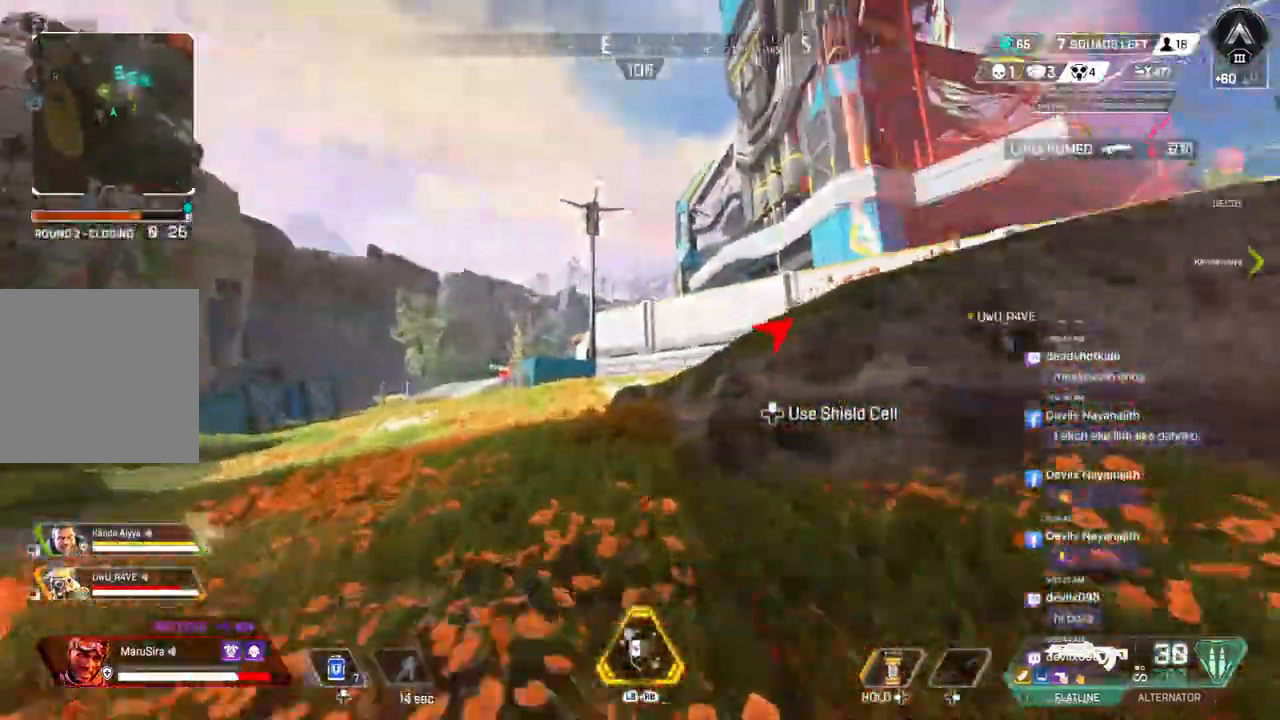
{"buttons": [], "left_stick": "up", "right_stick": "center", "events": []}
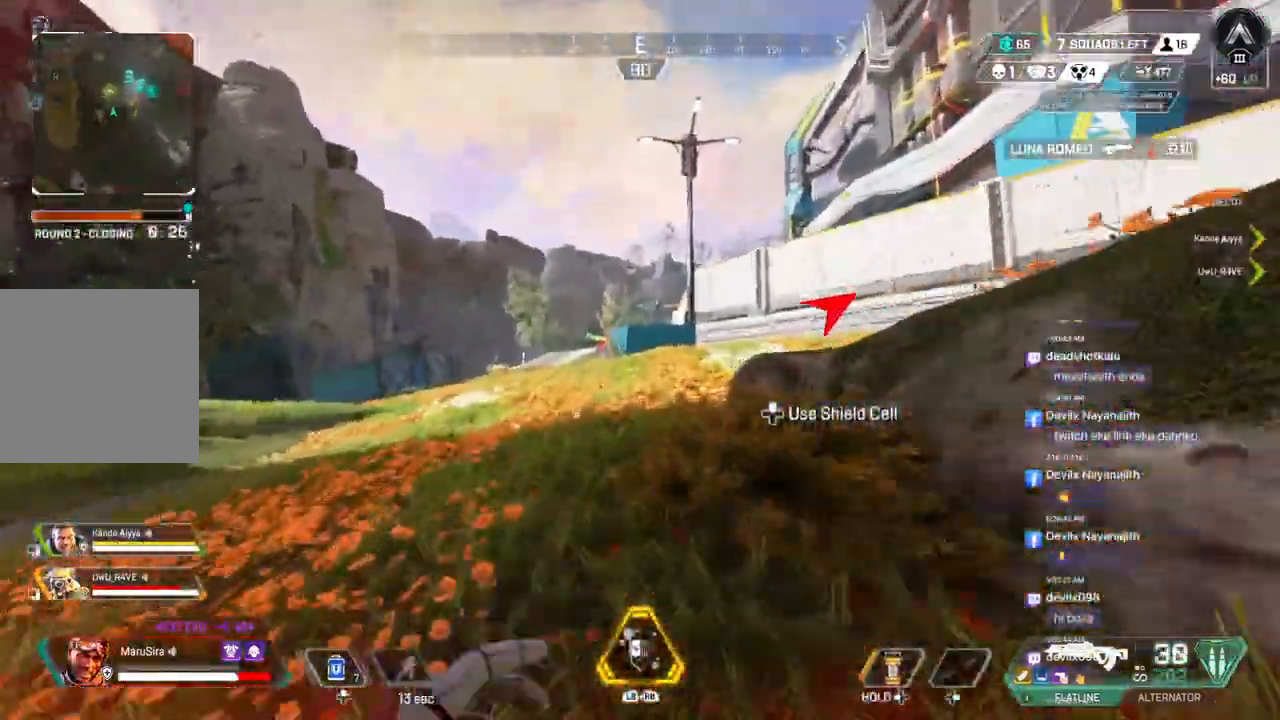
{"buttons": ["A", "B"], "left_stick": "up", "right_stick": "up-right", "events": [[67, "B", "down"], [333, "A", "down"], [333, "right_stick", "up"], [500, "right_stick", "up-right"]]}
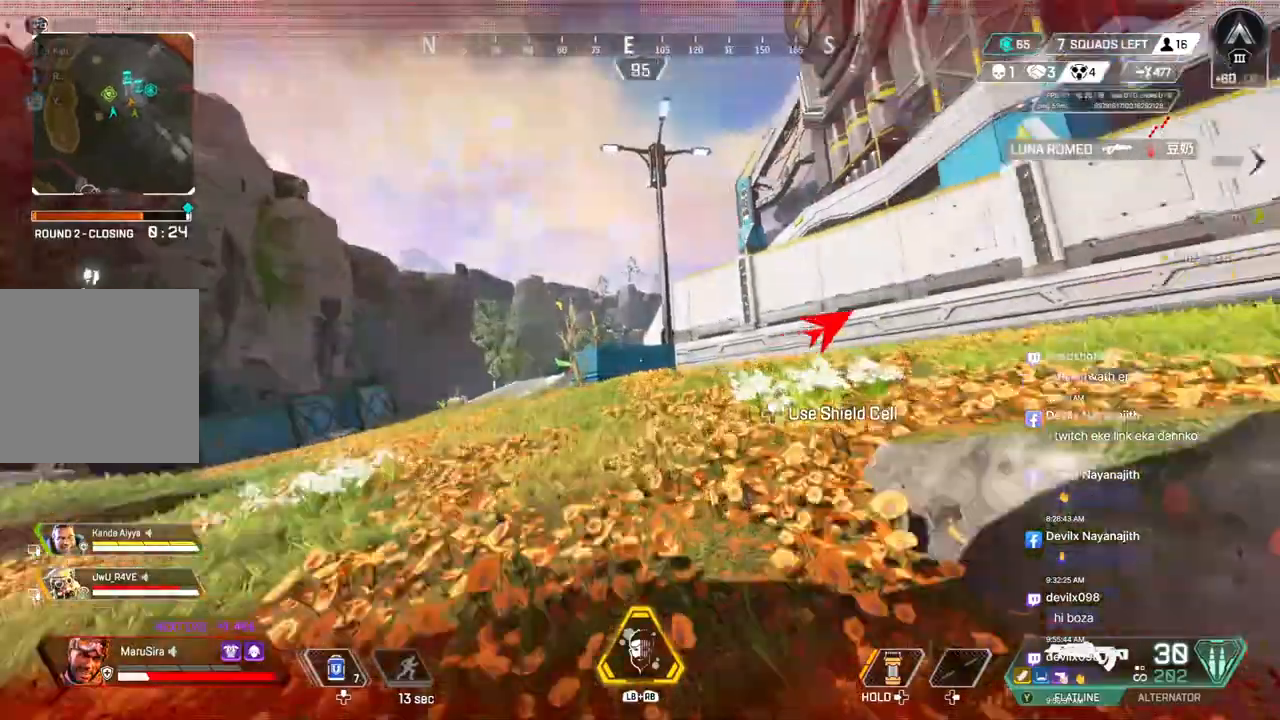
{"buttons": [], "left_stick": "up", "right_stick": "center", "events": [[100, "right_stick", "center"], [133, "A", "up"], [167, "B", "up"]]}
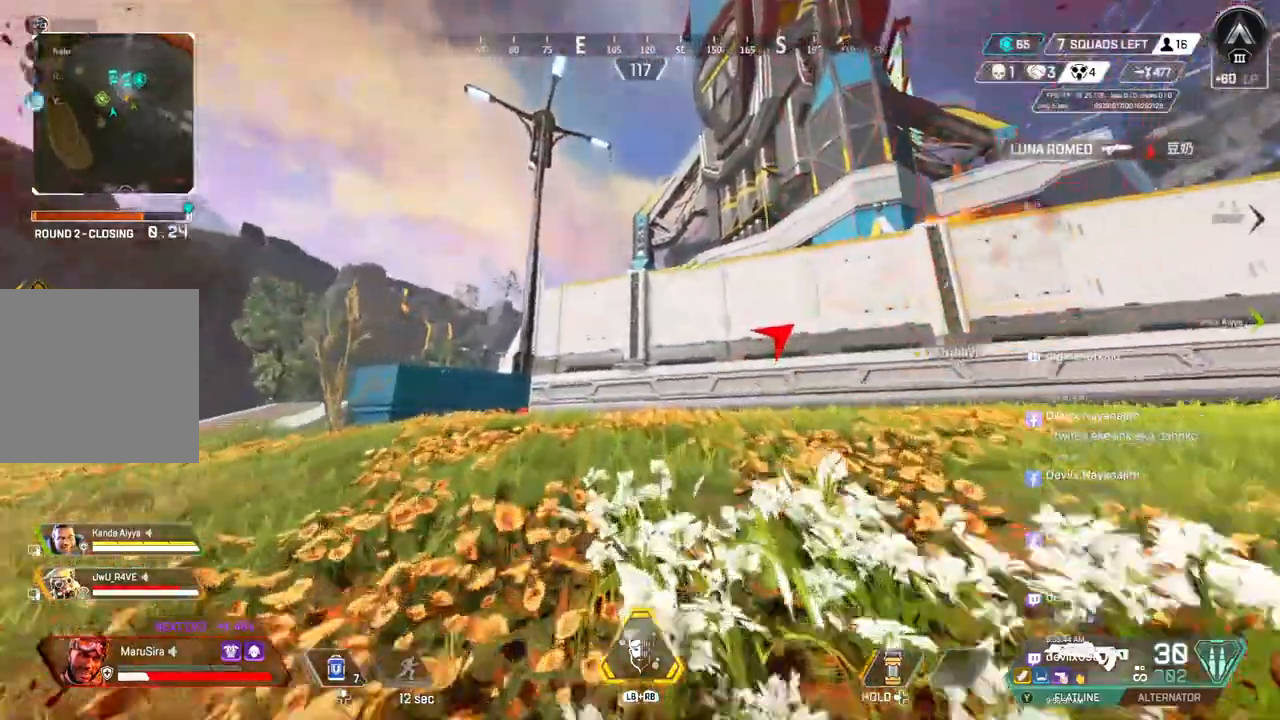
{"buttons": [], "left_stick": "up", "right_stick": "center", "events": []}
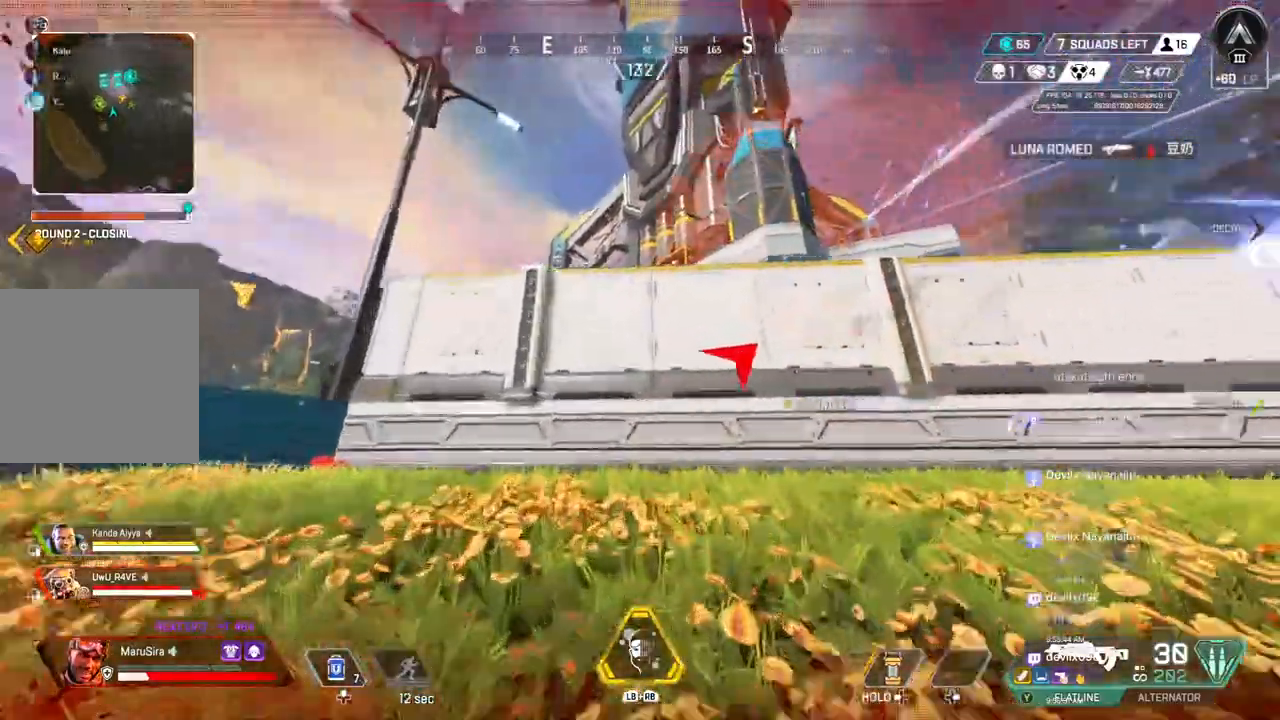
{"buttons": [], "left_stick": "up", "right_stick": "center", "events": []}
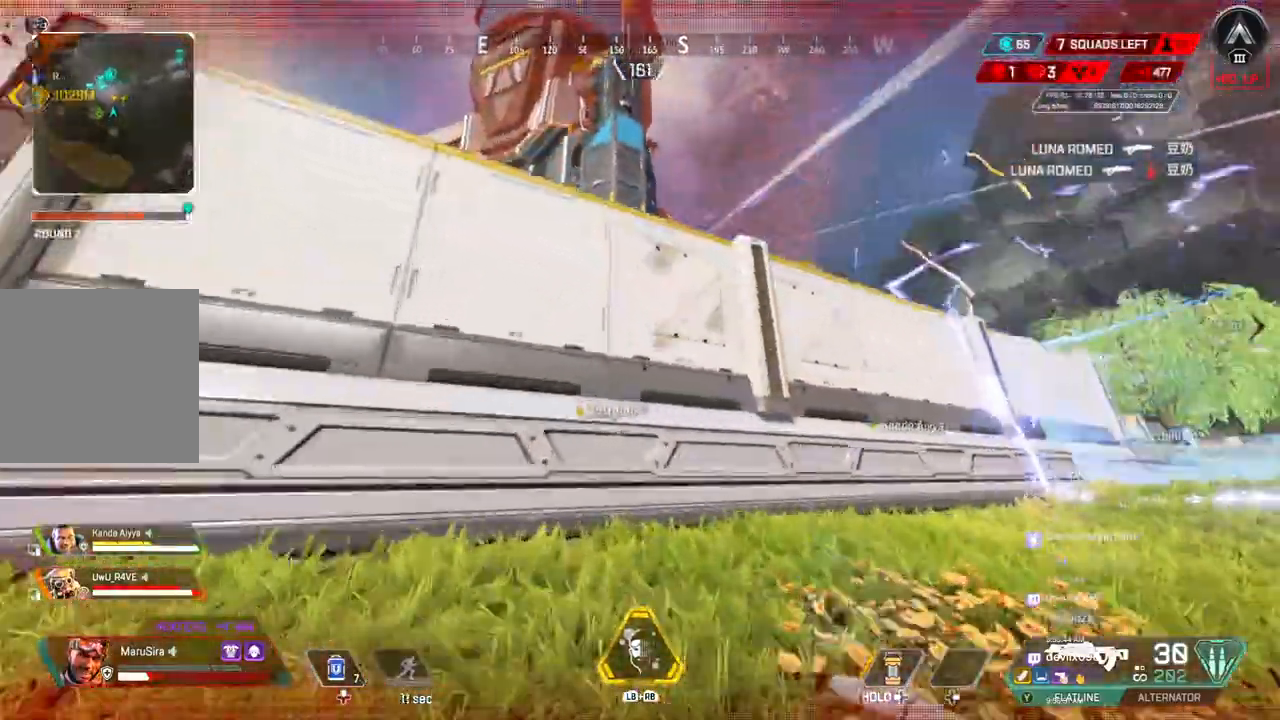
{"buttons": ["B"], "left_stick": "center", "right_stick": "up-right", "events": [[167, "B", "down"], [333, "left_stick", "center"], [433, "right_stick", "up-right"]]}
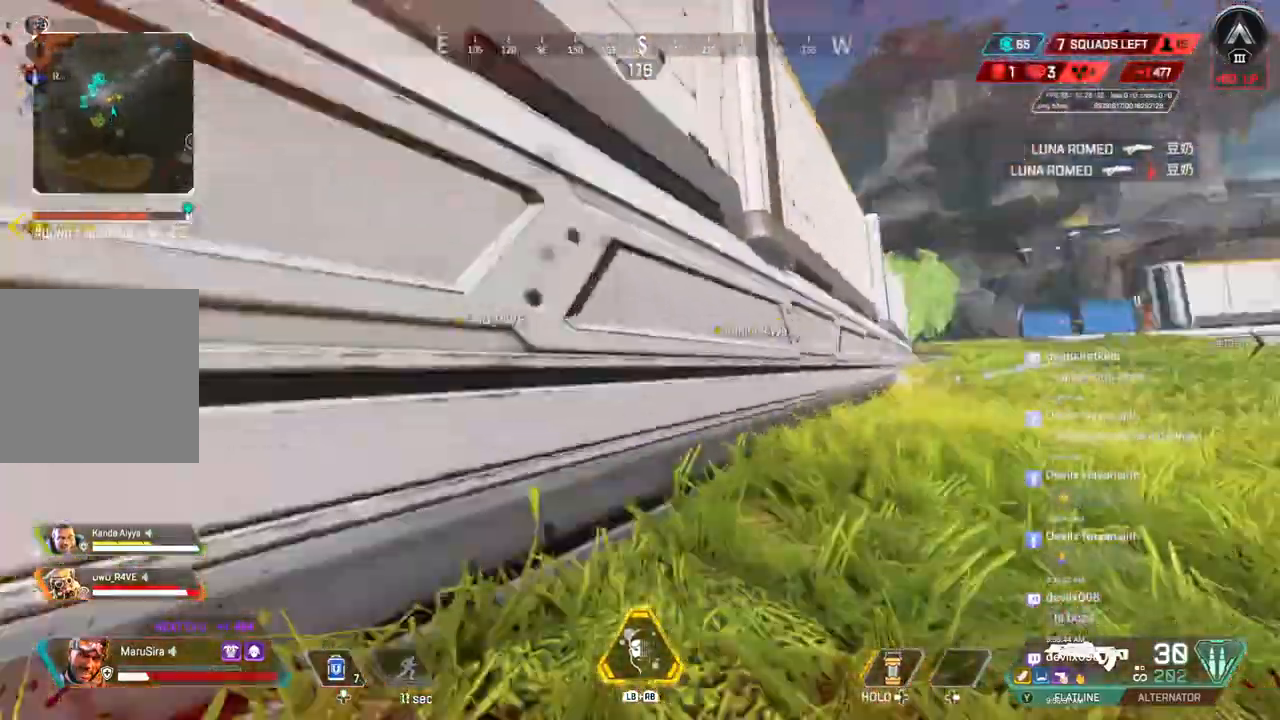
{"buttons": ["B"], "left_stick": "center", "right_stick": "center", "events": [[400, "left_stick", "up"], [400, "right_stick", "center"], [467, "left_stick", "center"]]}
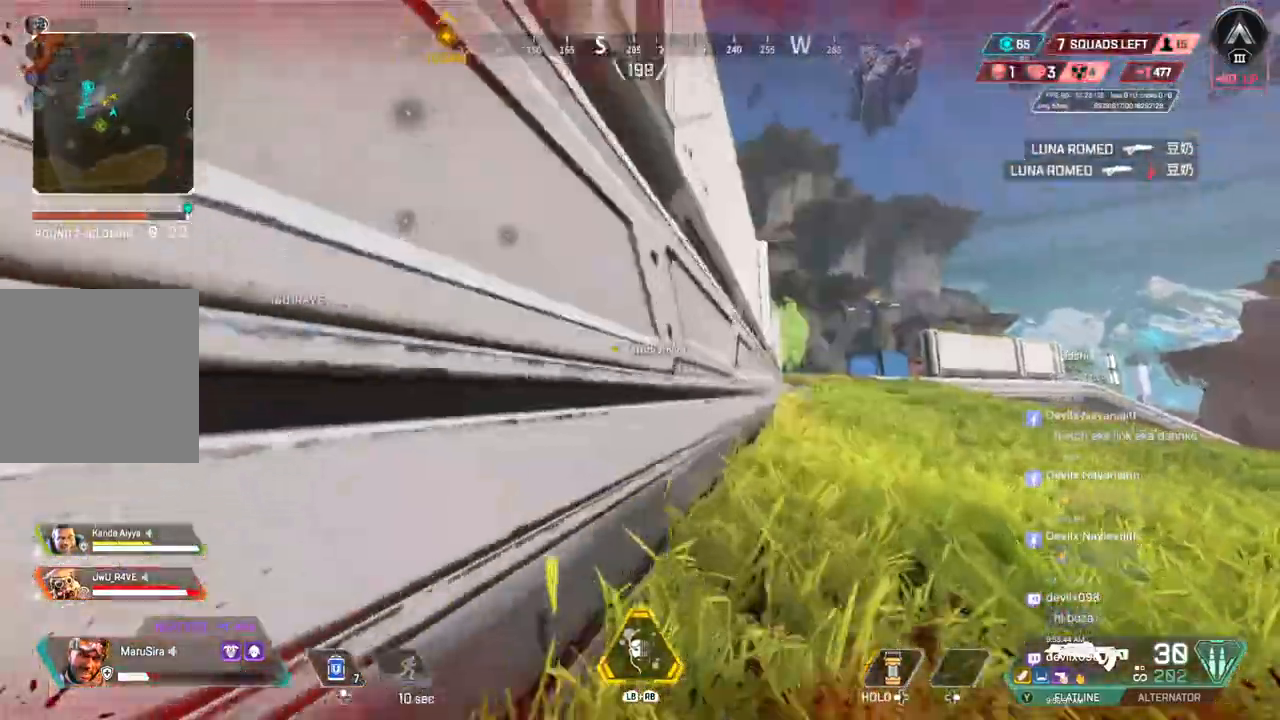
{"buttons": ["B"], "left_stick": "center", "right_stick": "up-right", "events": [[33, "left_stick", "up"], [267, "left_stick", "left"], [500, "left_stick", "center"], [500, "right_stick", "up-right"]]}
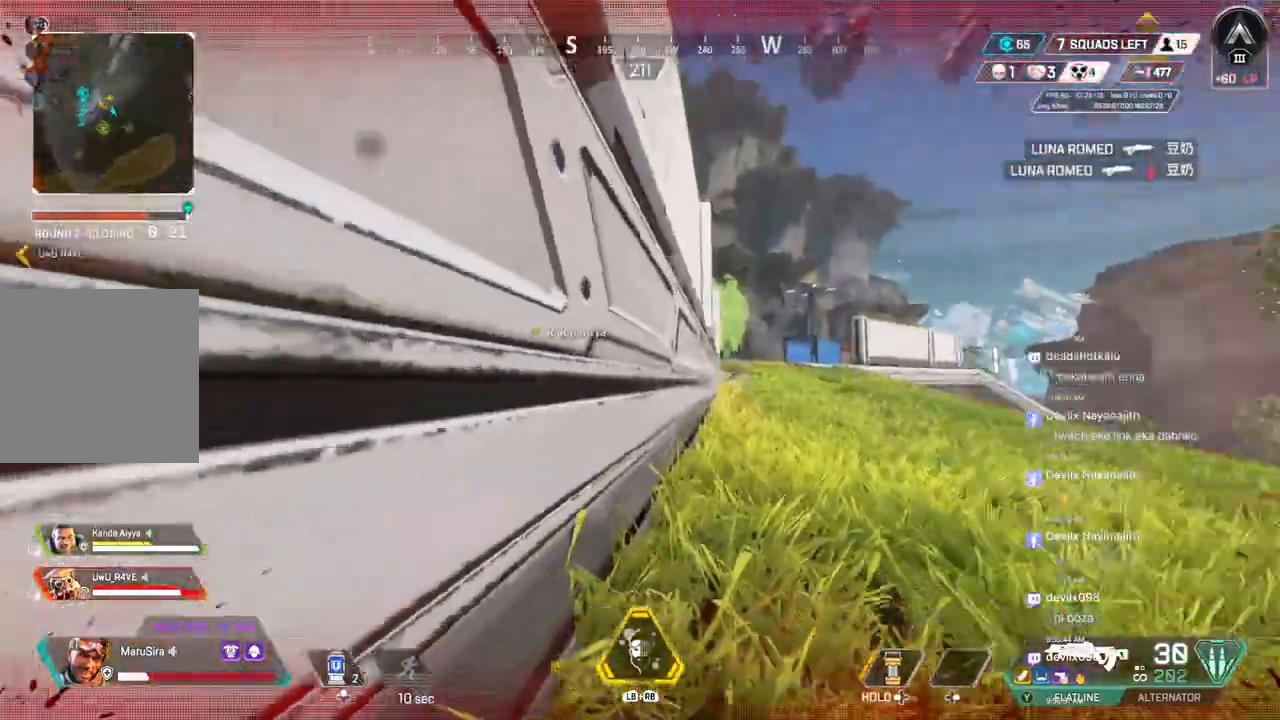
{"buttons": ["B"], "left_stick": "center", "right_stick": "center", "events": [[100, "right_stick", "center"], [167, "right_stick", "up-left"], [367, "right_stick", "center"]]}